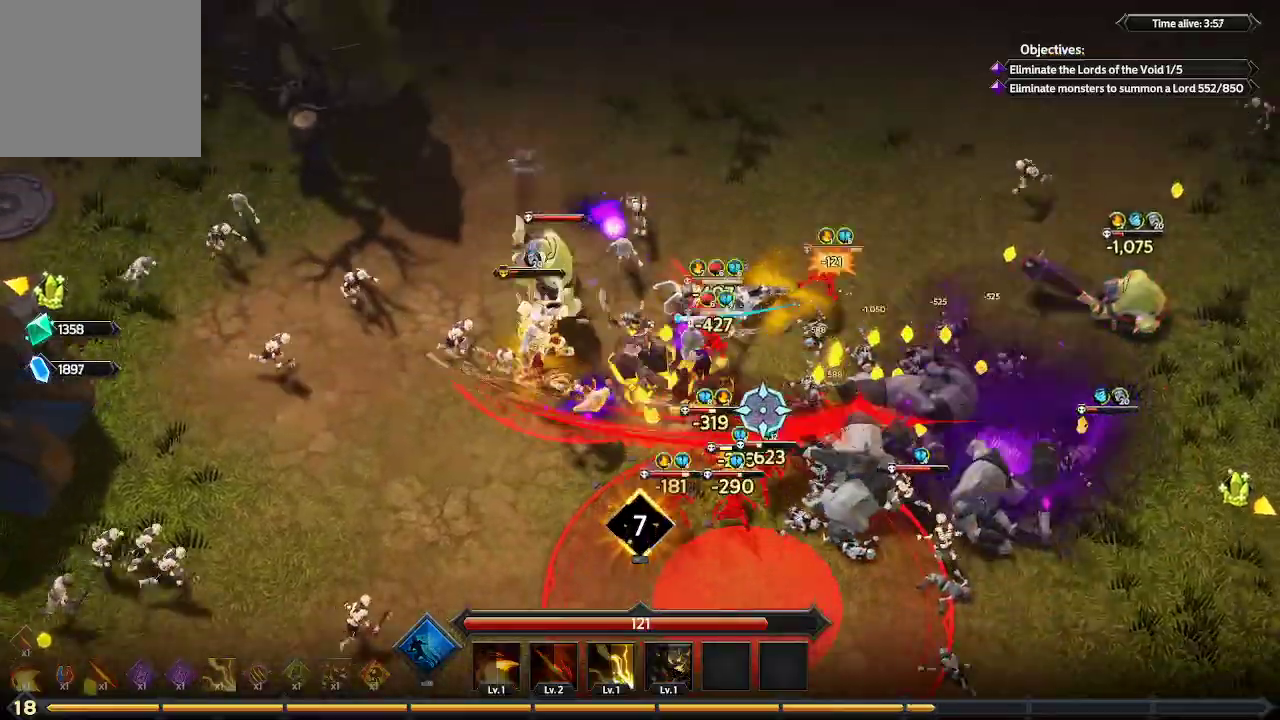
Gameplay with a controller (Xbox layout); each line is a JSON object with the inputs held at the frame after it. "events" lists button and stick changes between this image and that frame as [ms after this image, input, new state], when the widget could be followed in between. Not read: R3.
{"buttons": [], "left_stick": "up-left", "right_stick": "down", "events": [[33, "left_stick", "up-left"], [200, "right_stick", "down"]]}
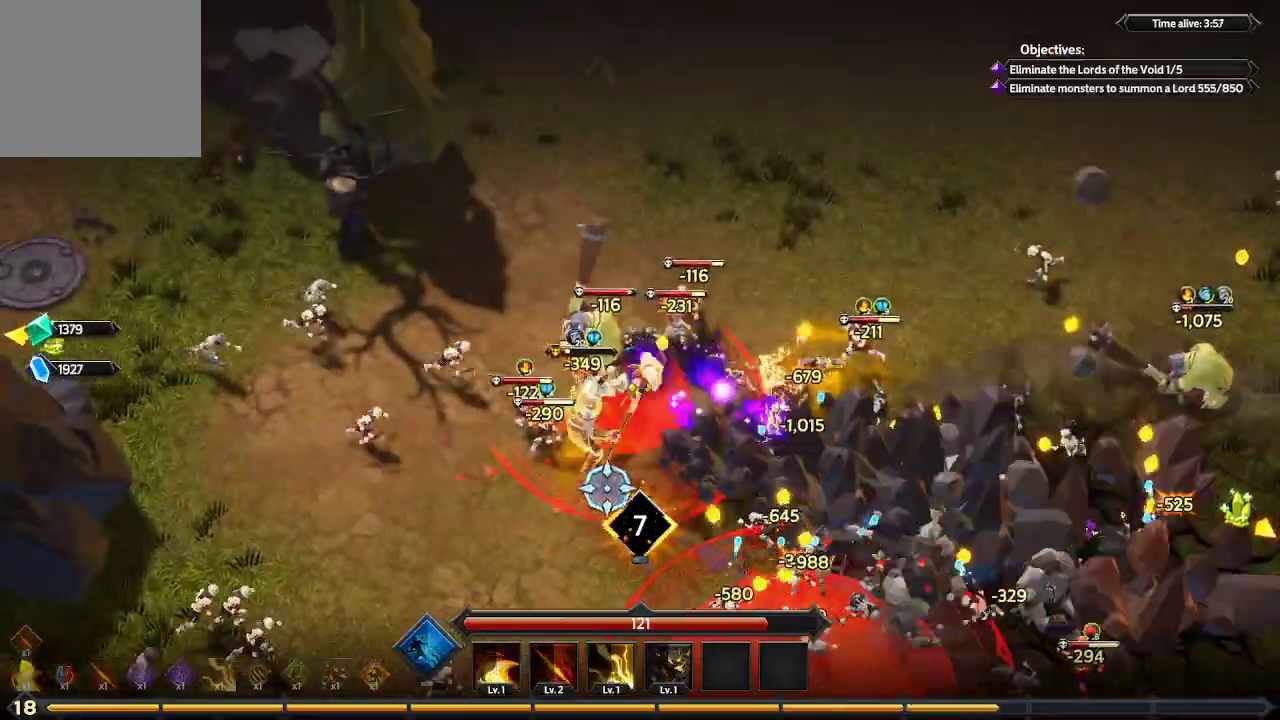
{"buttons": [], "left_stick": "left", "right_stick": "down-right", "events": [[333, "right_stick", "down-right"], [400, "left_stick", "left"]]}
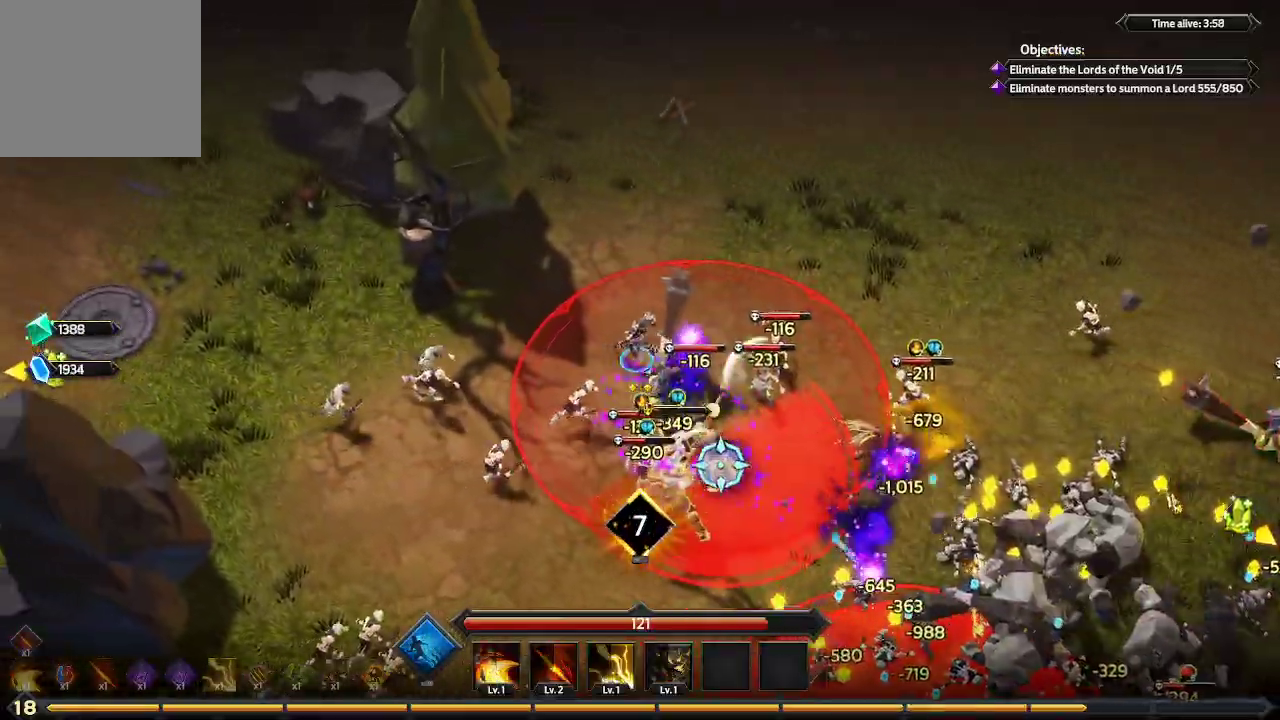
{"buttons": [], "left_stick": "down-left", "right_stick": "down-right", "events": [[333, "left_stick", "down-left"]]}
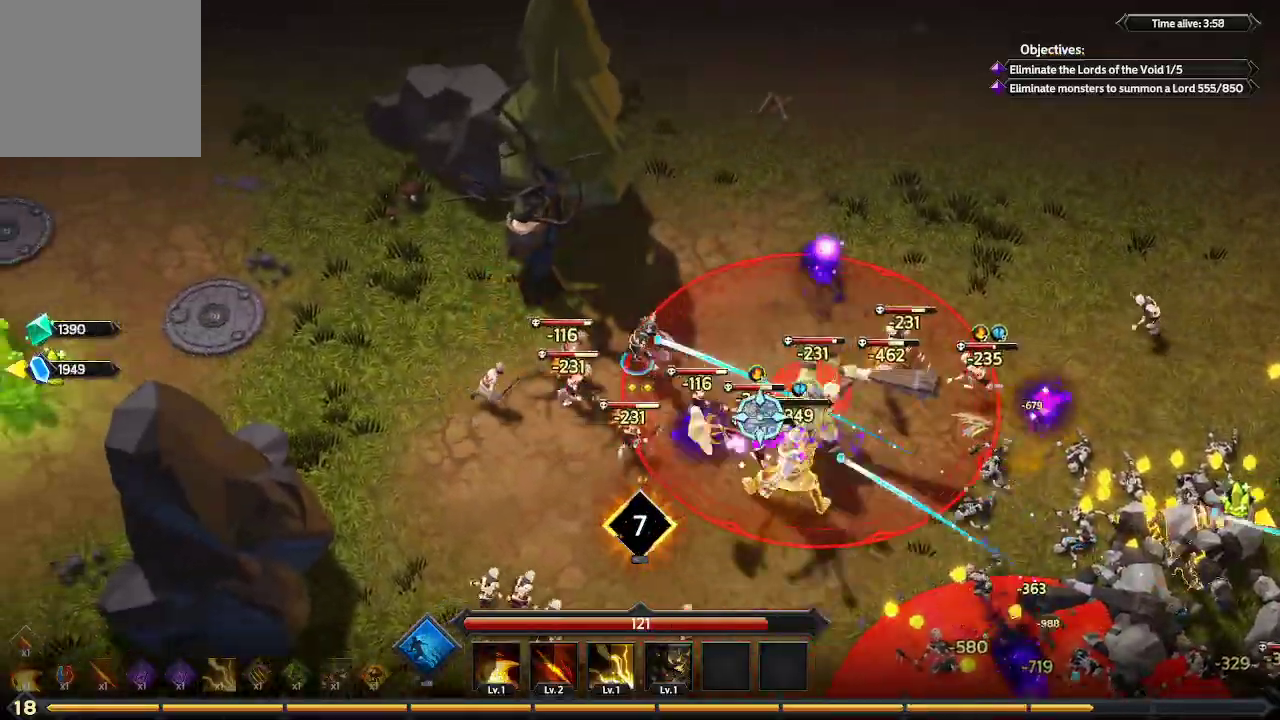
{"buttons": [], "left_stick": "down", "right_stick": "right", "events": [[167, "right_stick", "right"], [200, "left_stick", "down"]]}
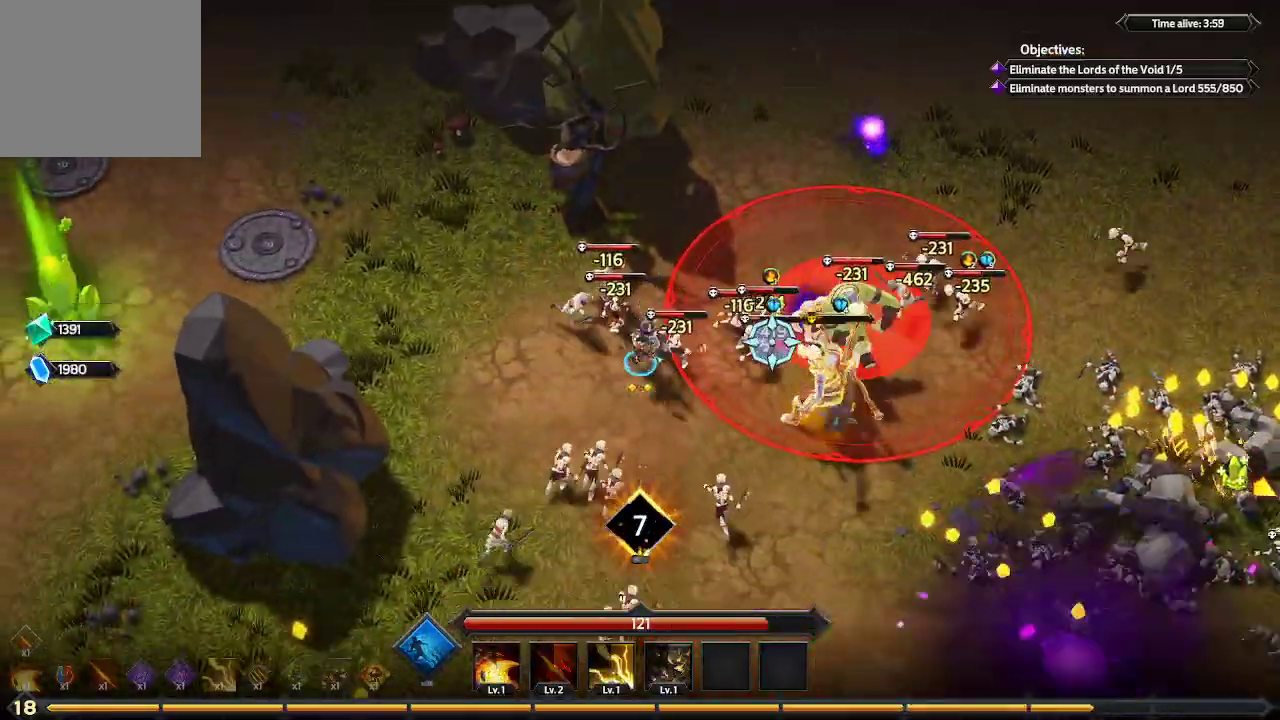
{"buttons": [], "left_stick": "down-right", "right_stick": "up-right", "events": [[167, "left_stick", "down-right"], [300, "right_stick", "up-right"]]}
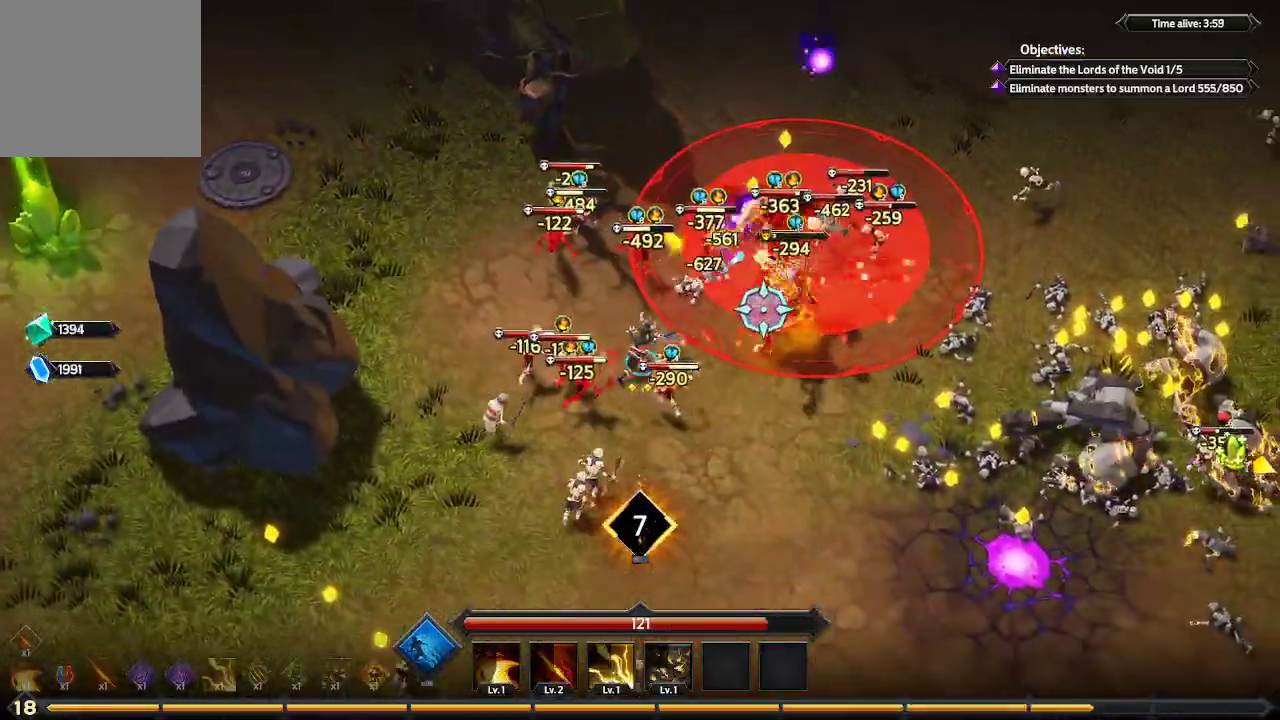
{"buttons": [], "left_stick": "down-right", "right_stick": "up-right", "events": []}
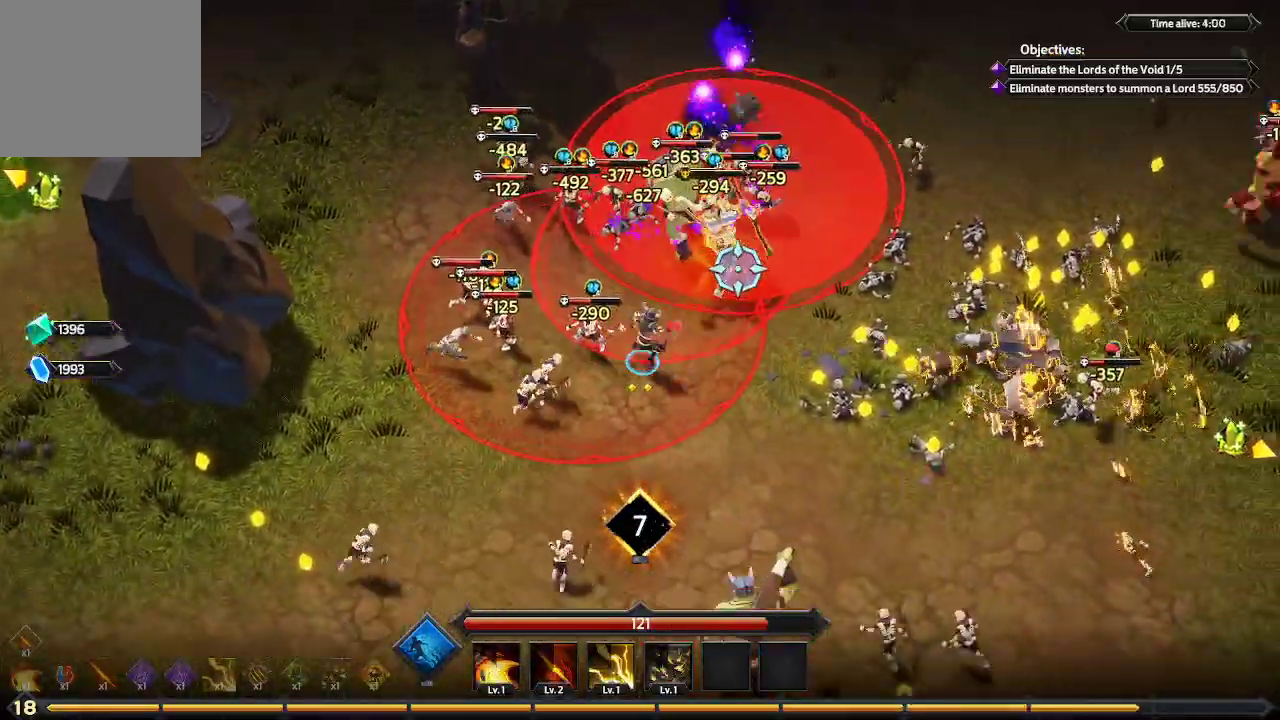
{"buttons": [], "left_stick": "up-right", "right_stick": "up", "events": [[300, "left_stick", "right"], [300, "right_stick", "up"], [433, "left_stick", "up-right"]]}
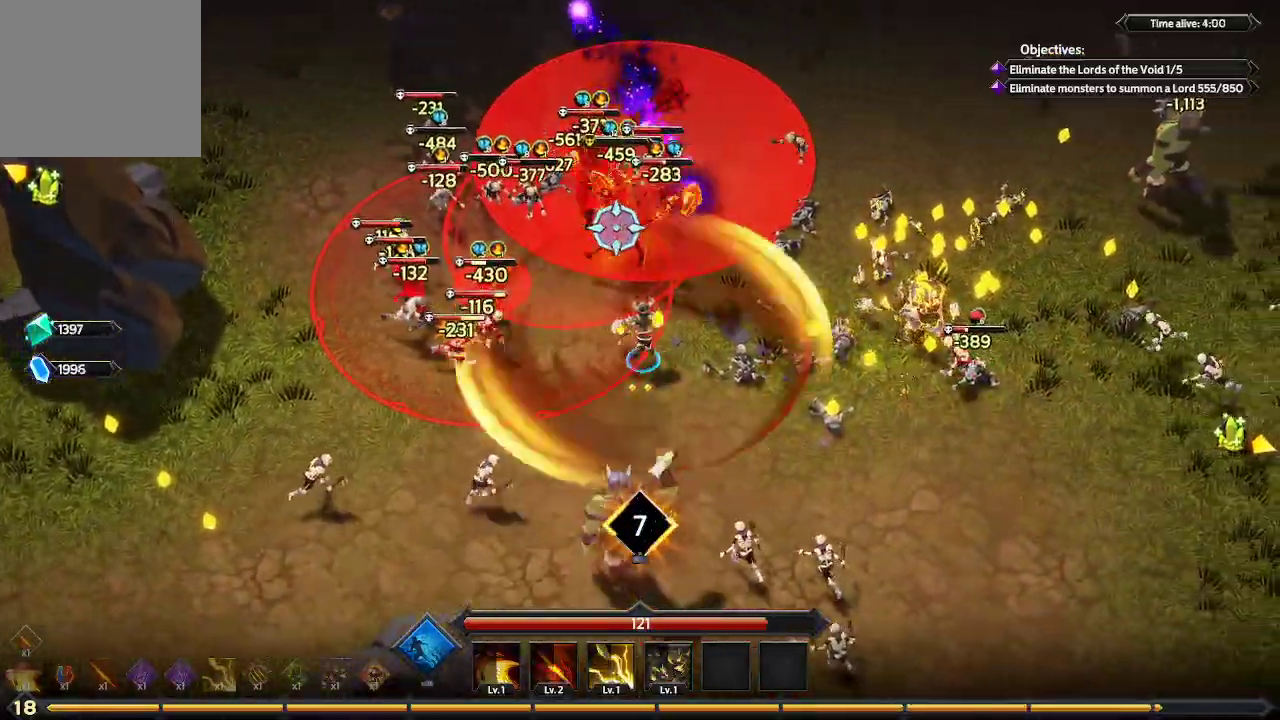
{"buttons": [], "left_stick": "up-right", "right_stick": "up-left", "events": [[167, "right_stick", "up-left"]]}
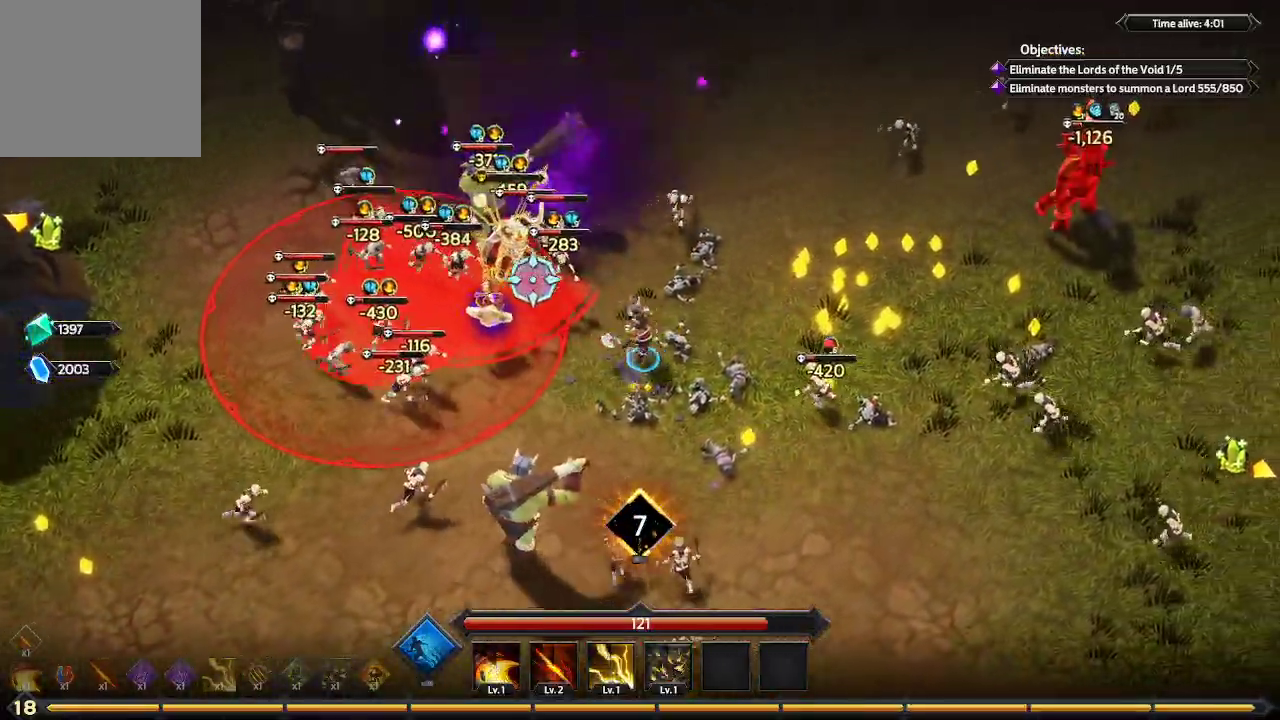
{"buttons": [], "left_stick": "up-right", "right_stick": "left", "events": [[300, "right_stick", "left"]]}
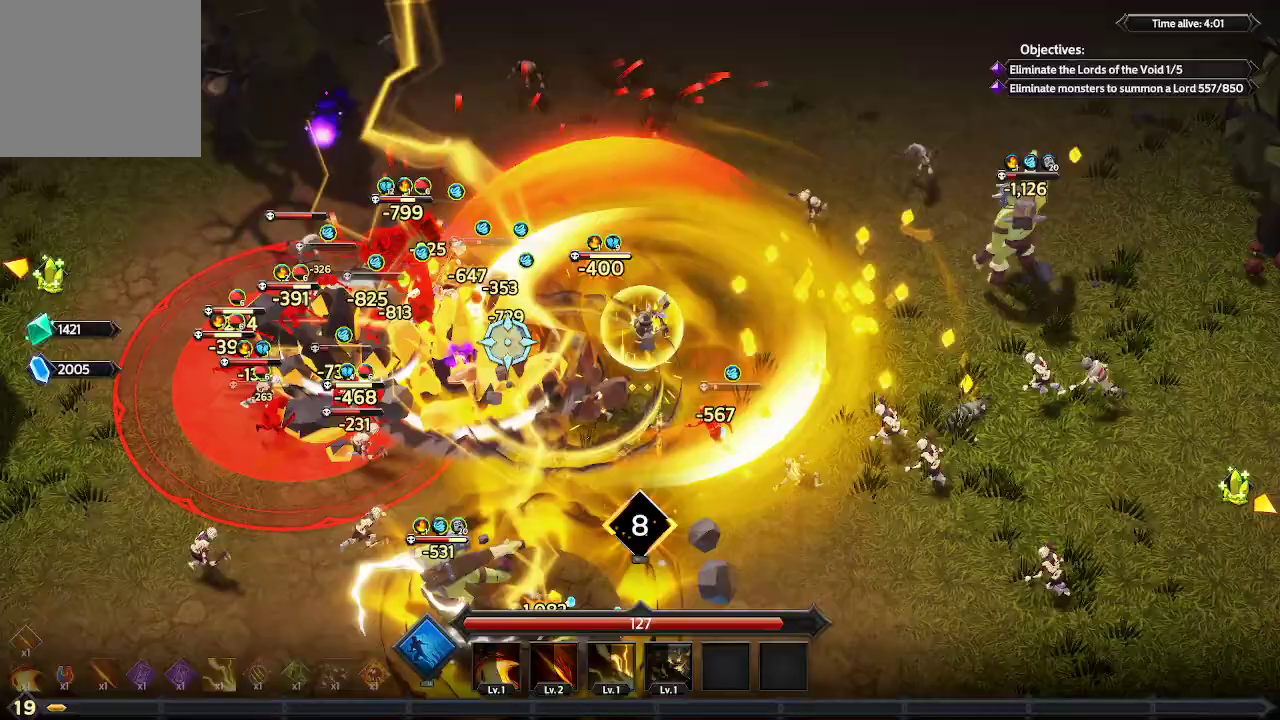
{"buttons": [], "left_stick": "right", "right_stick": "left", "events": [[133, "left_stick", "right"]]}
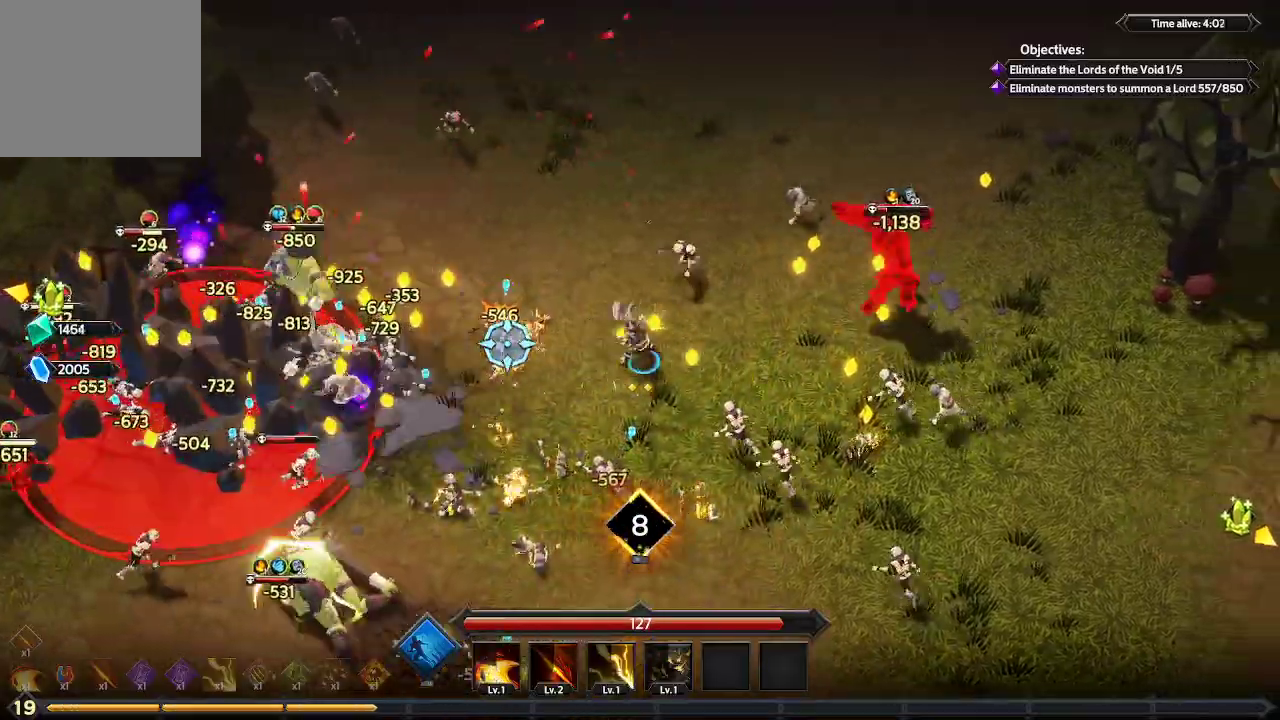
{"buttons": [], "left_stick": "down-right", "right_stick": "up-left", "events": [[367, "left_stick", "down-right"], [367, "right_stick", "up-left"]]}
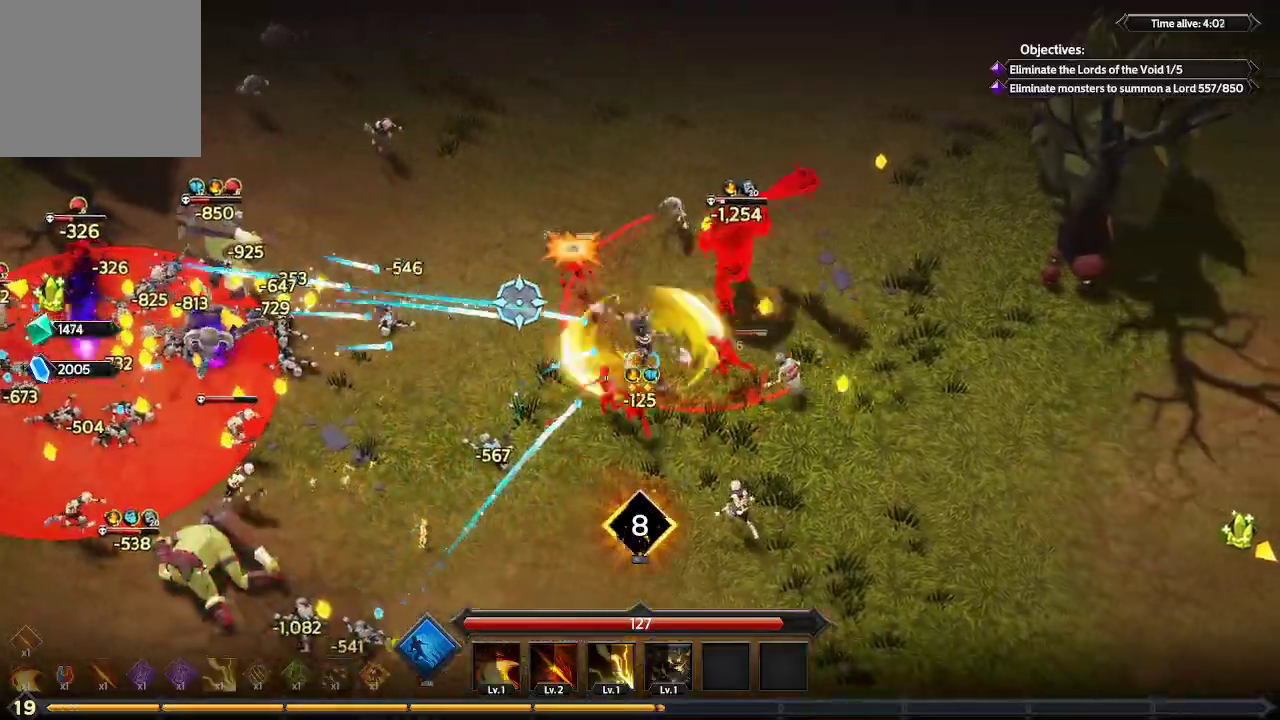
{"buttons": ["L1"], "left_stick": "down-left", "right_stick": "up-left", "events": [[67, "left_stick", "down"], [233, "left_stick", "down-left"], [500, "L1", "down"]]}
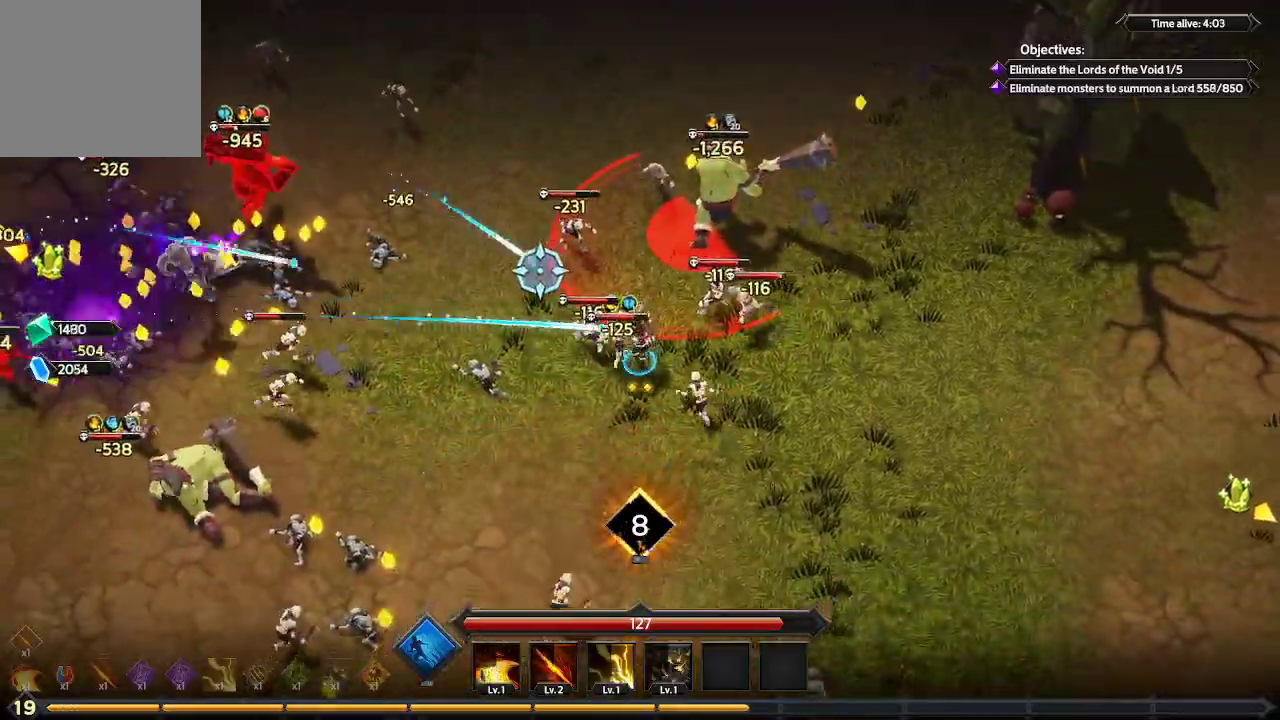
{"buttons": [], "left_stick": "left", "right_stick": "up-left", "events": [[100, "left_stick", "left"], [333, "L1", "up"]]}
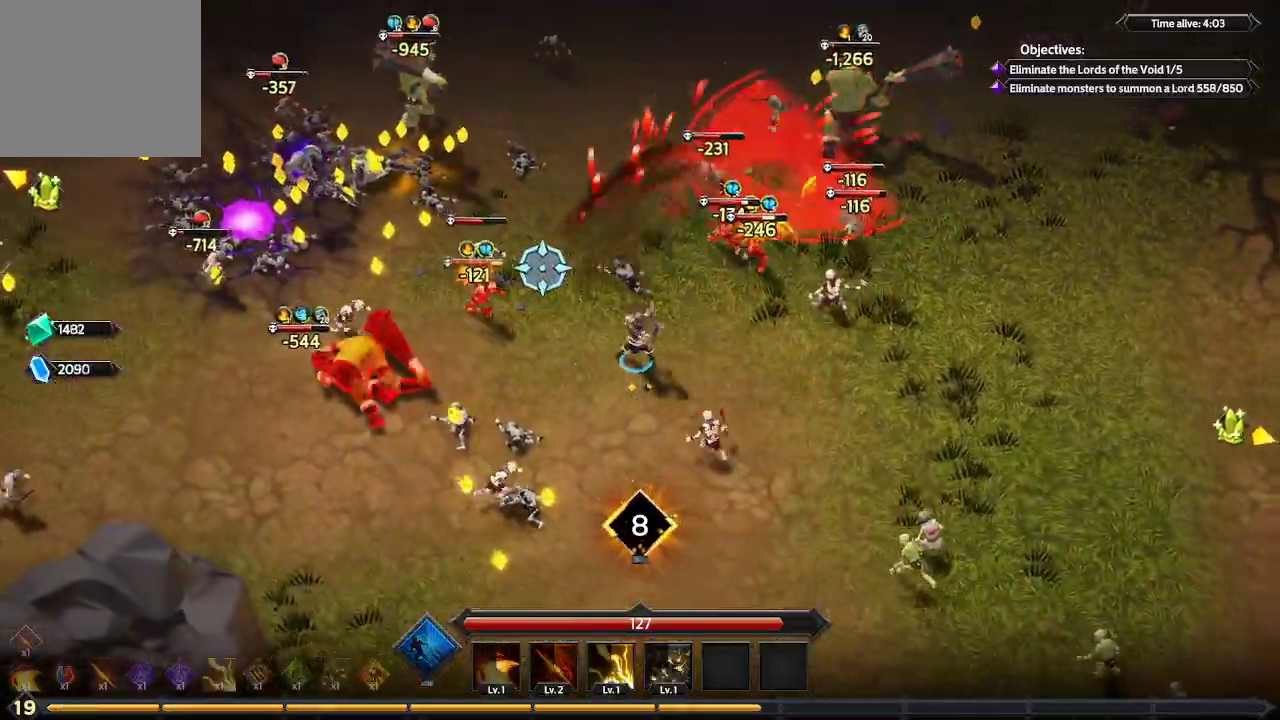
{"buttons": [], "left_stick": "left", "right_stick": "up-left", "events": []}
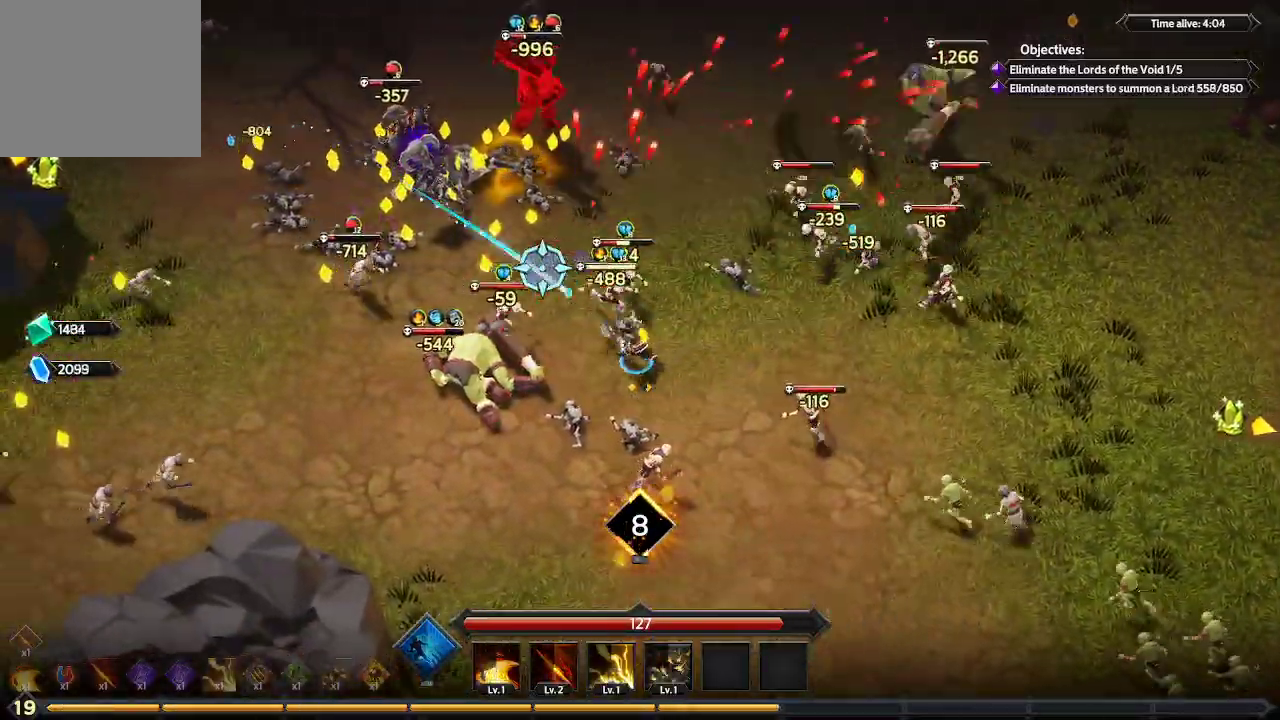
{"buttons": [], "left_stick": "up-left", "right_stick": "up-left", "events": [[133, "left_stick", "up-left"]]}
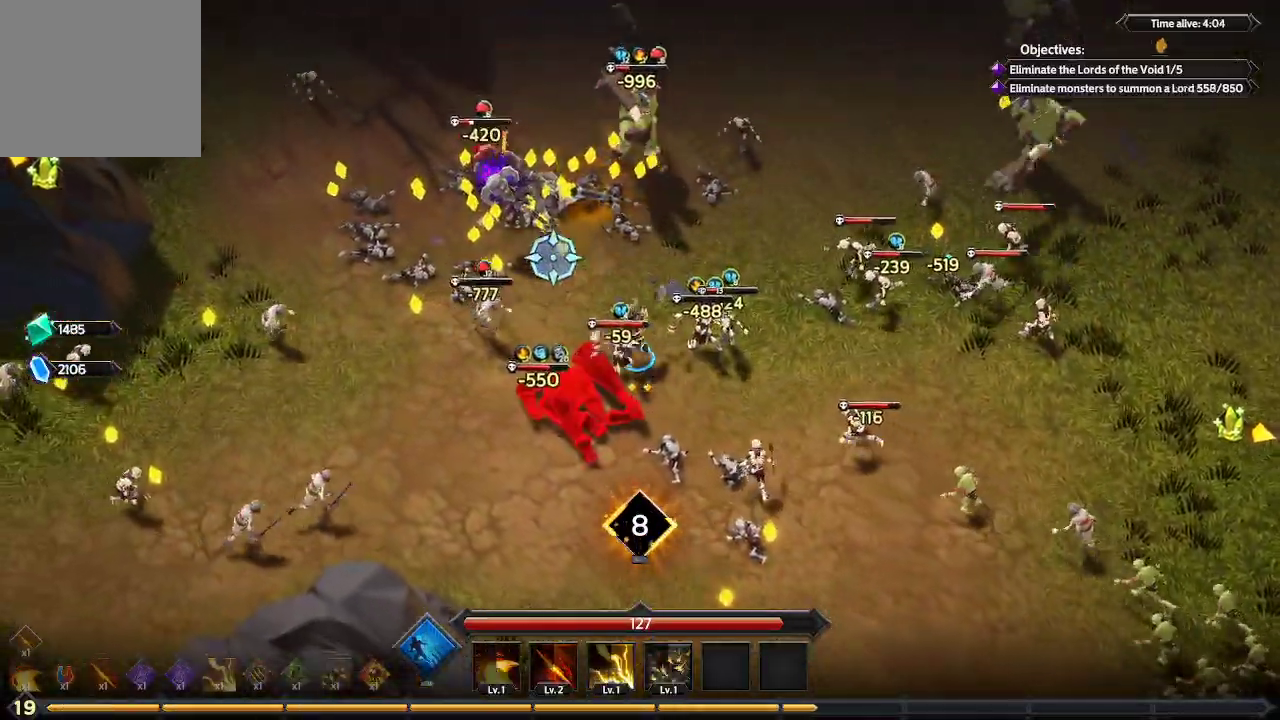
{"buttons": [], "left_stick": "up", "right_stick": "up-left", "events": [[300, "left_stick", "up"]]}
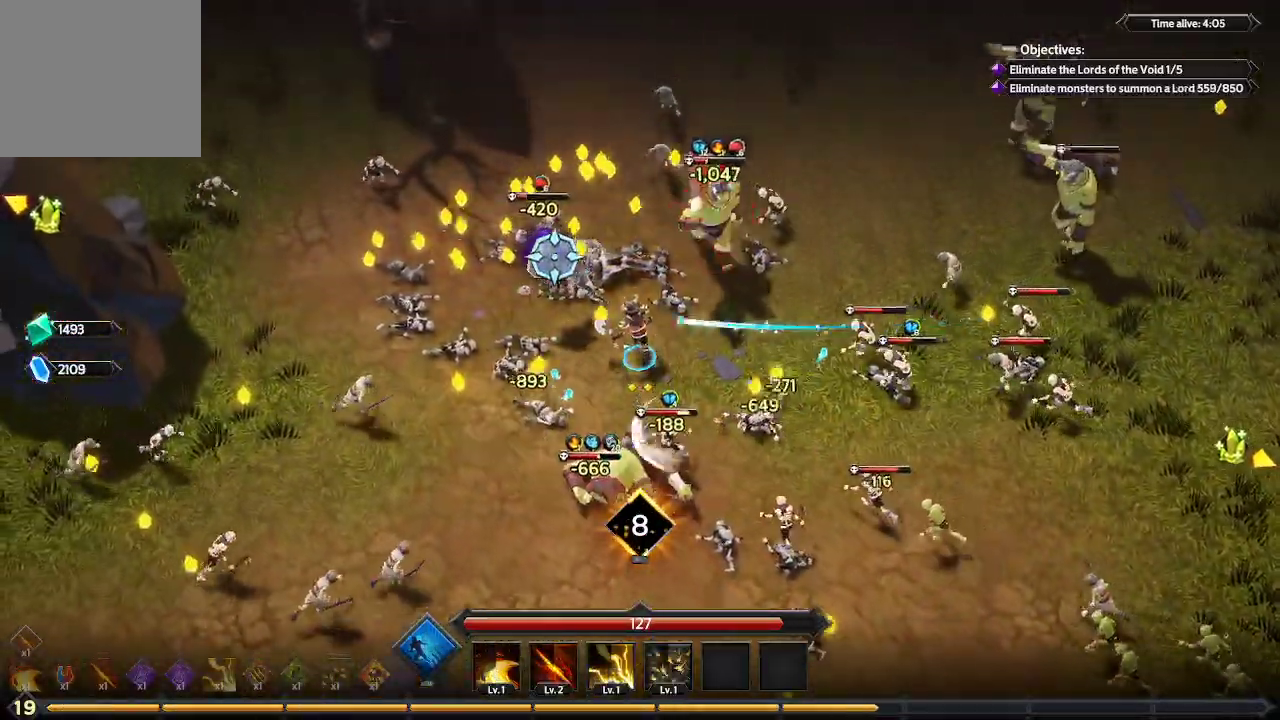
{"buttons": [], "left_stick": "up-left", "right_stick": "up-left", "events": [[167, "left_stick", "up-left"]]}
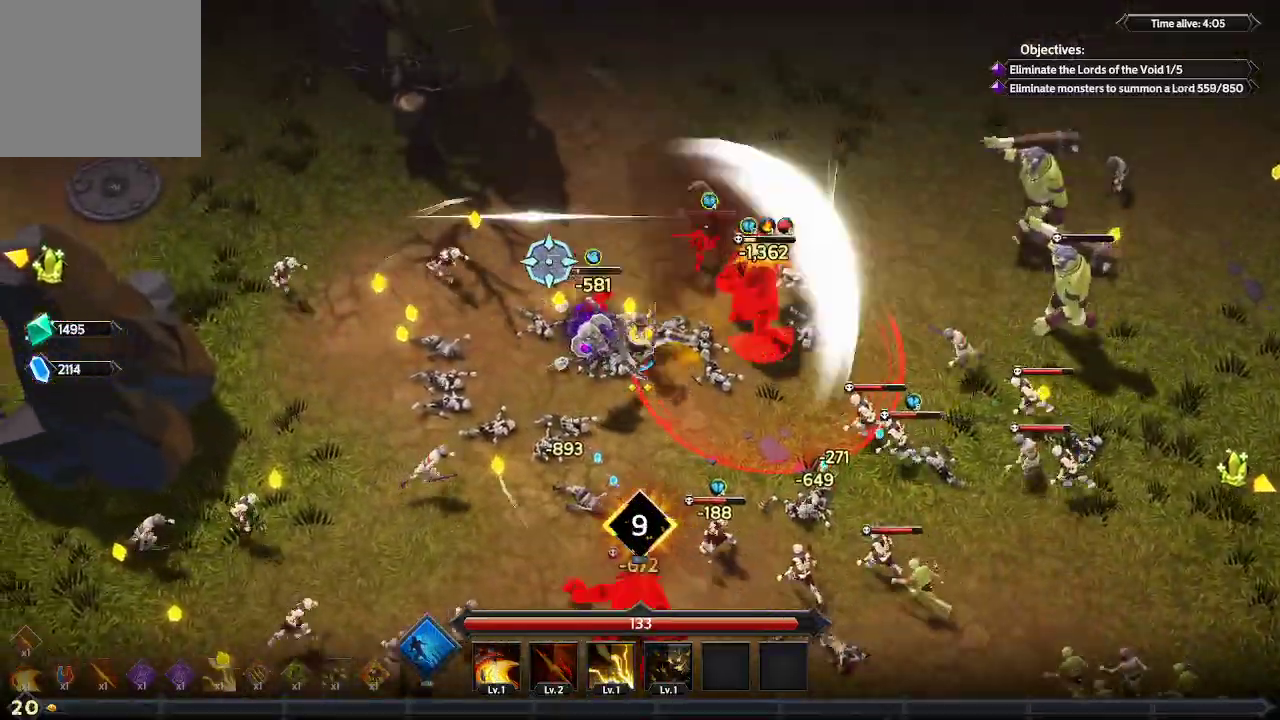
{"buttons": [], "left_stick": "down-left", "right_stick": "up-left", "events": [[200, "left_stick", "left"], [500, "left_stick", "down-left"]]}
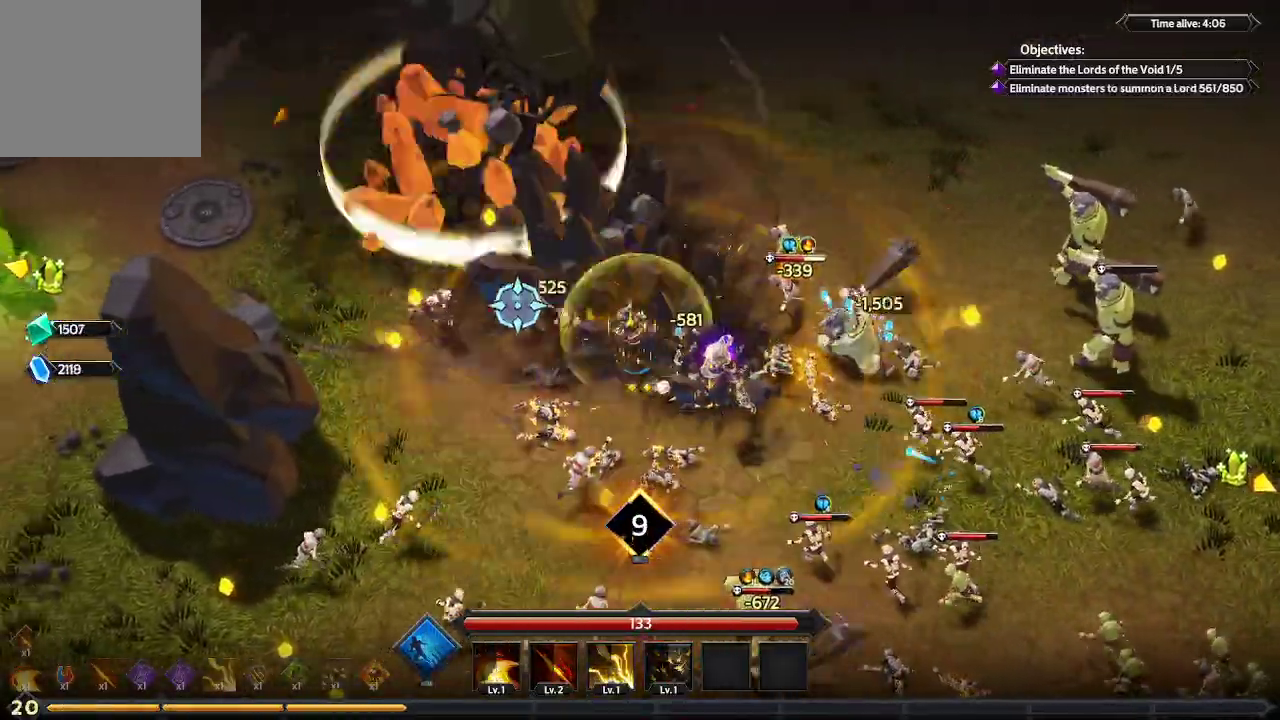
{"buttons": [], "left_stick": "down-right", "right_stick": "right", "events": [[67, "right_stick", "down-left"], [133, "right_stick", "down"], [267, "right_stick", "down-right"], [367, "left_stick", "down"], [467, "left_stick", "down-right"], [467, "right_stick", "right"]]}
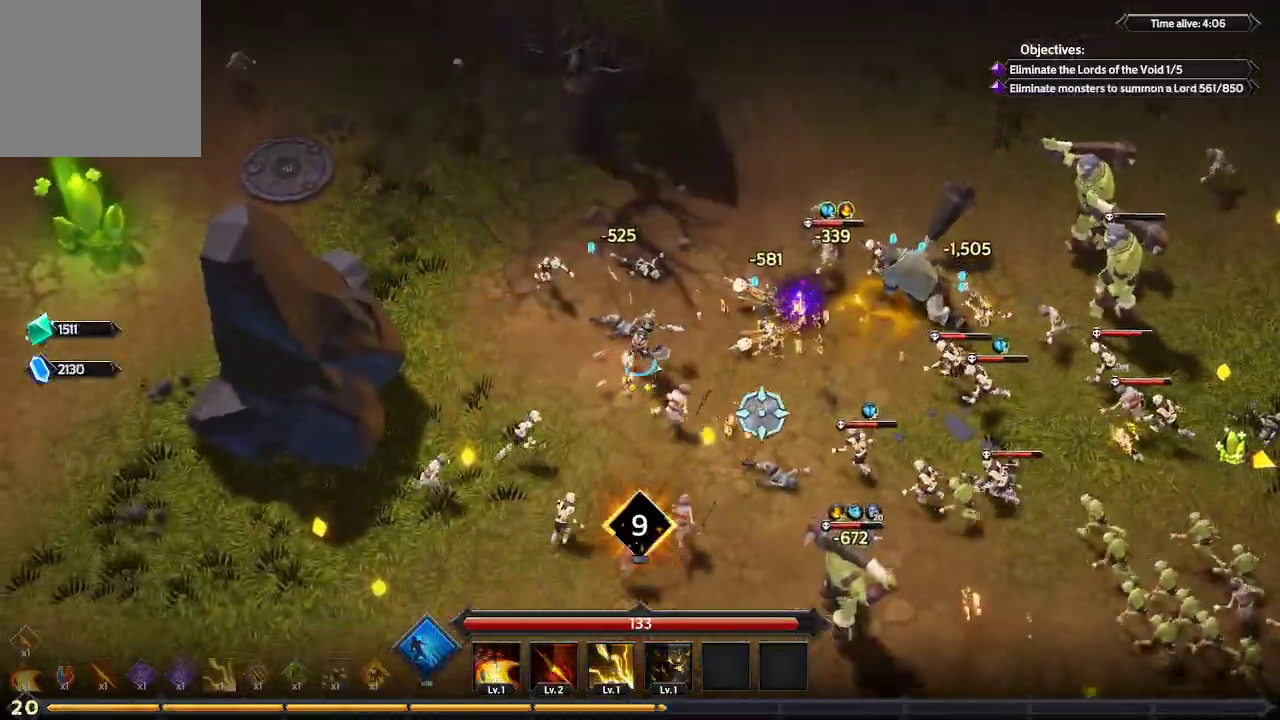
{"buttons": [], "left_stick": "down-right", "right_stick": "right", "events": []}
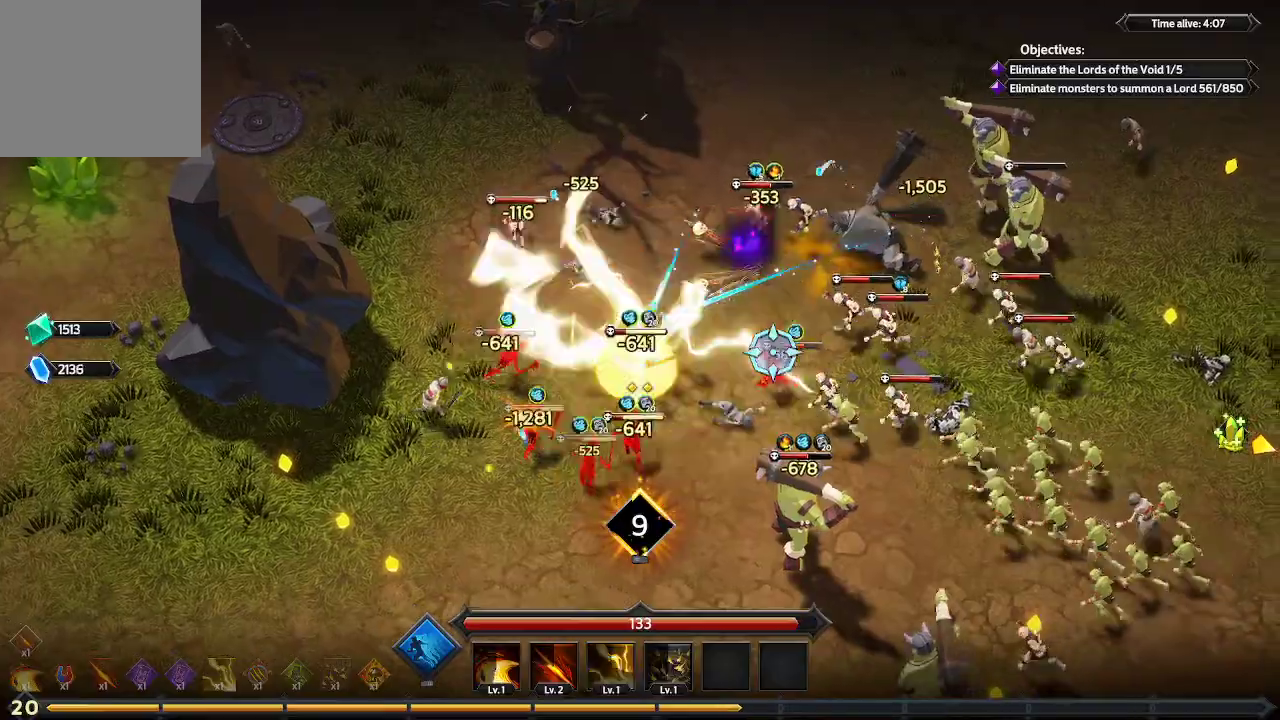
{"buttons": ["L1"], "left_stick": "down-right", "right_stick": "right", "events": [[433, "L1", "down"]]}
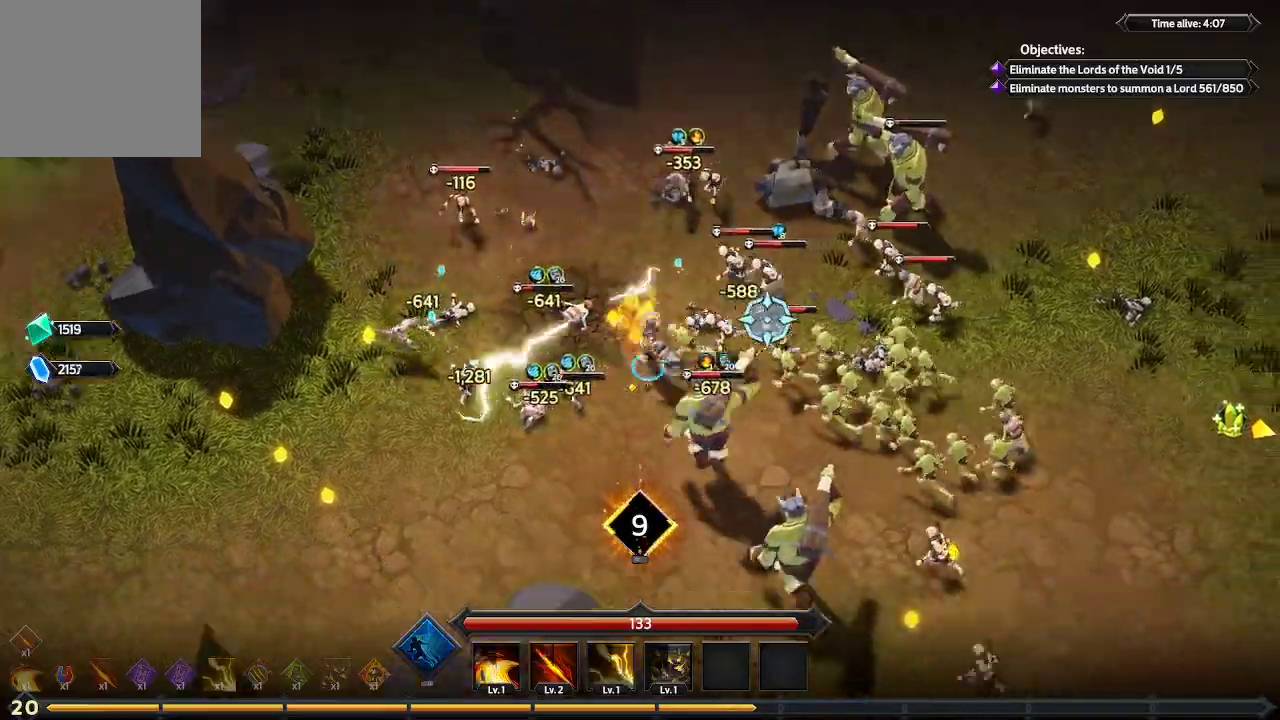
{"buttons": [], "left_stick": "down-right", "right_stick": "up-right", "events": [[233, "L1", "up"], [233, "right_stick", "up-right"]]}
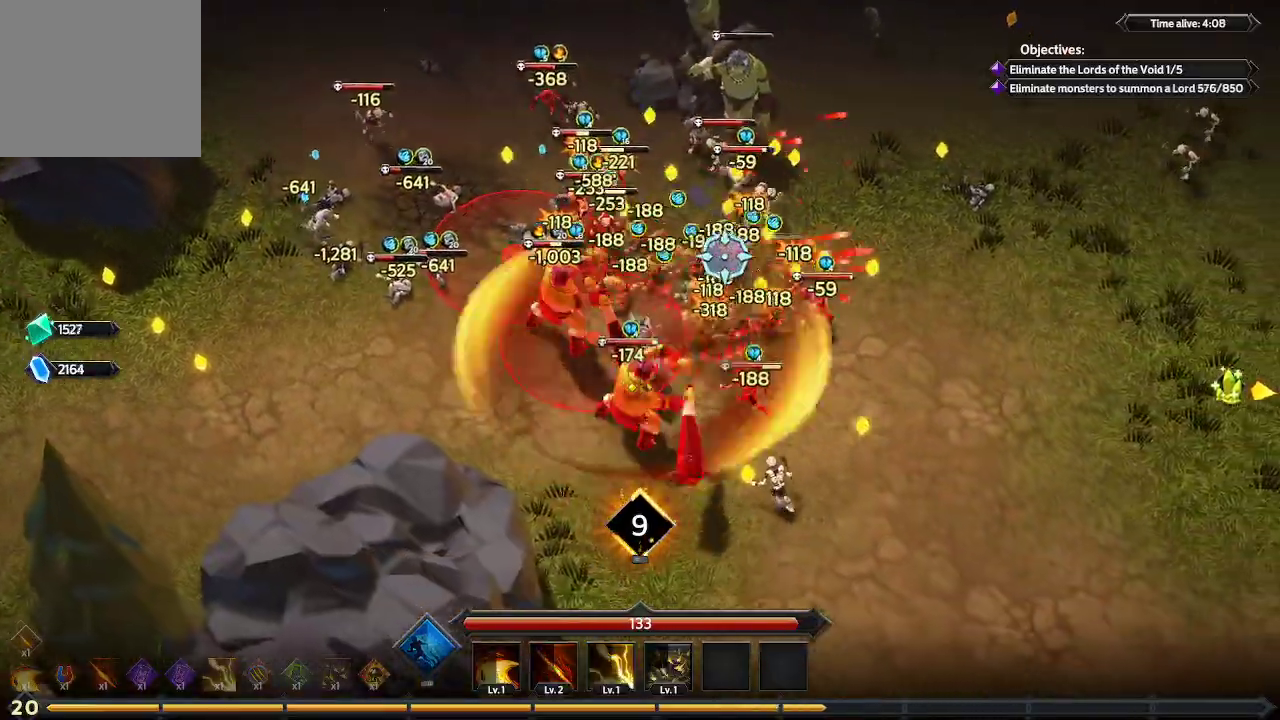
{"buttons": [], "left_stick": "right", "right_stick": "up-left", "events": [[267, "right_stick", "up"], [400, "left_stick", "right"], [500, "right_stick", "up-left"]]}
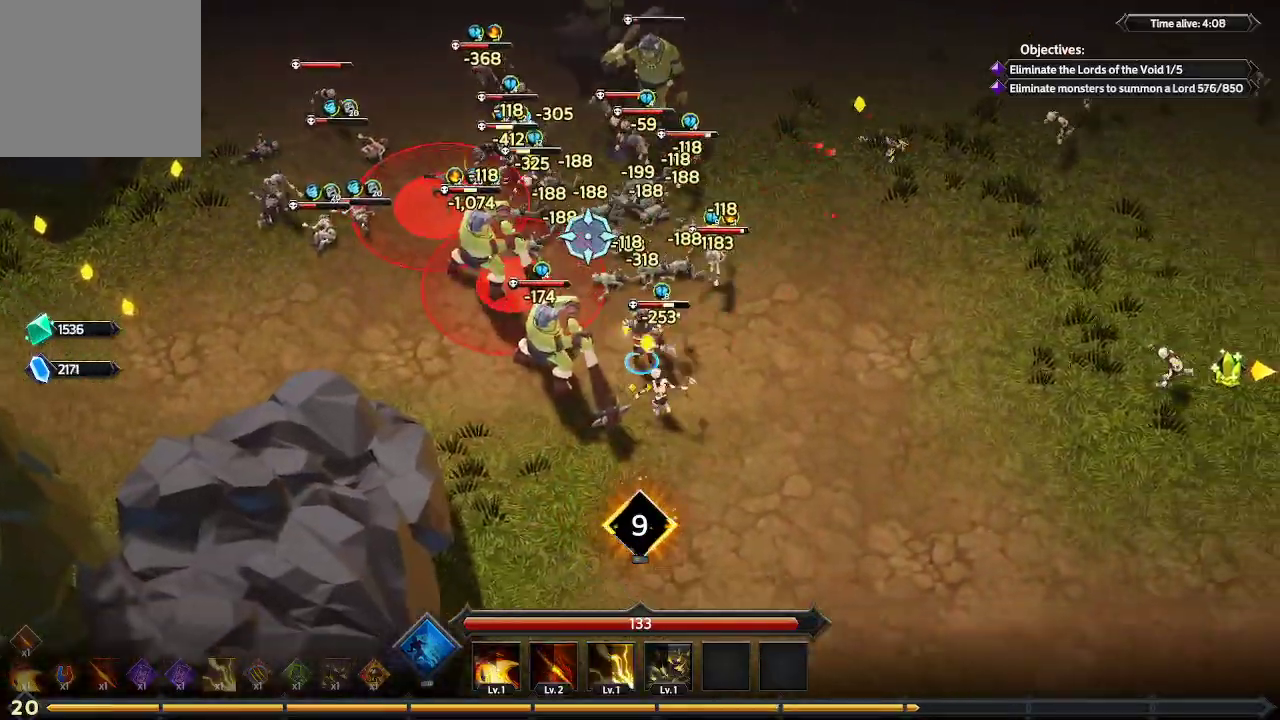
{"buttons": [], "left_stick": "up-left", "right_stick": "up-left", "events": [[67, "L1", "down"], [200, "left_stick", "up-right"], [267, "L1", "up"], [300, "left_stick", "up"], [467, "left_stick", "up-left"]]}
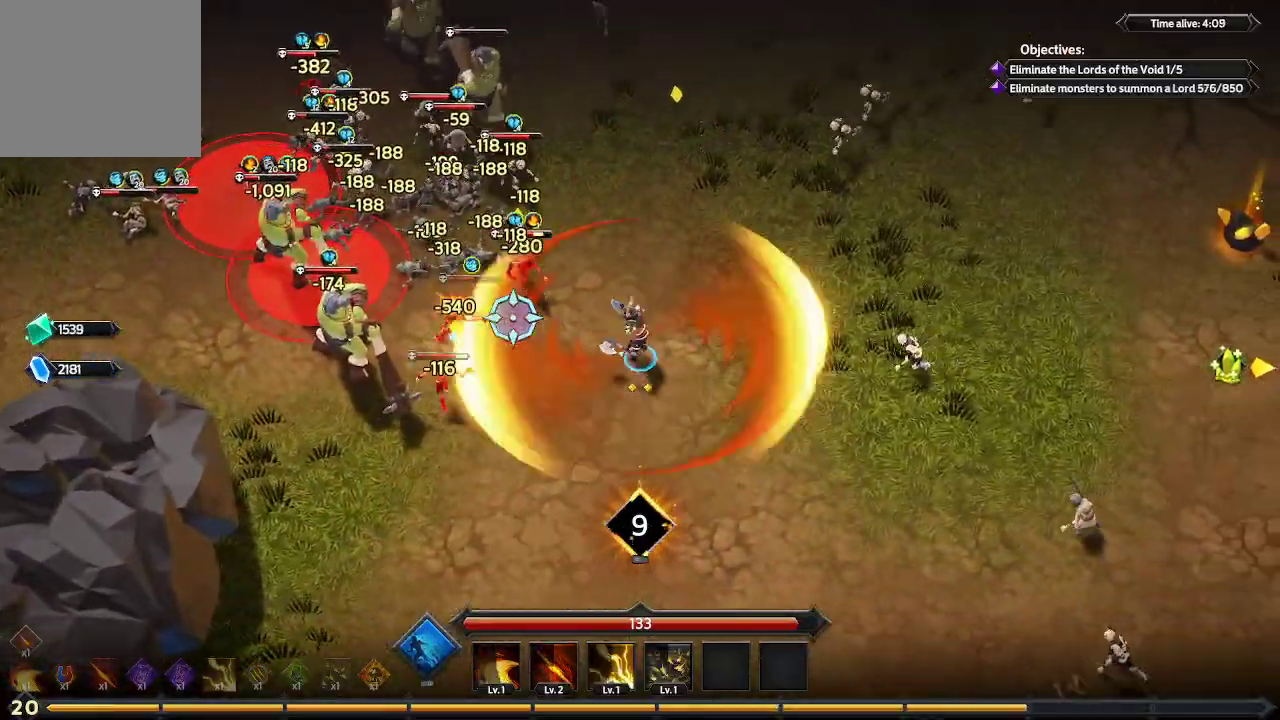
{"buttons": [], "left_stick": "up-left", "right_stick": "left", "events": [[33, "right_stick", "left"]]}
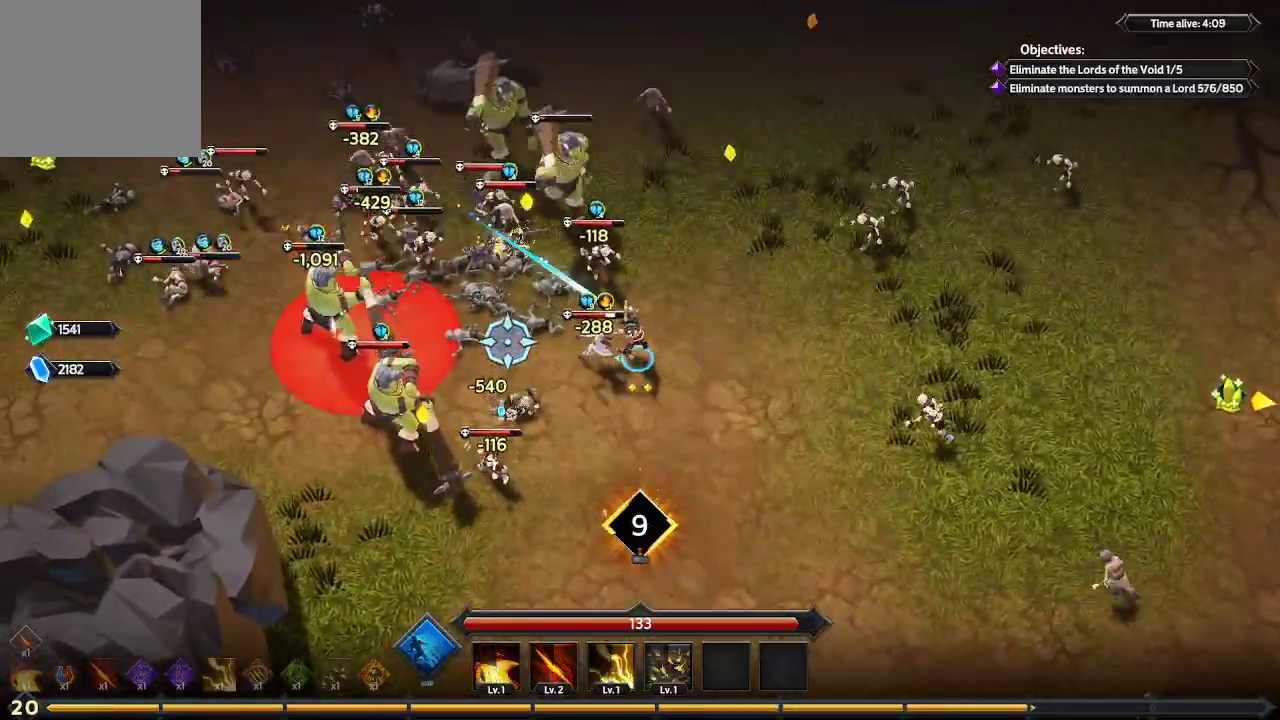
{"buttons": [], "left_stick": "down", "right_stick": "up-left", "events": [[367, "right_stick", "up-left"], [433, "left_stick", "down"]]}
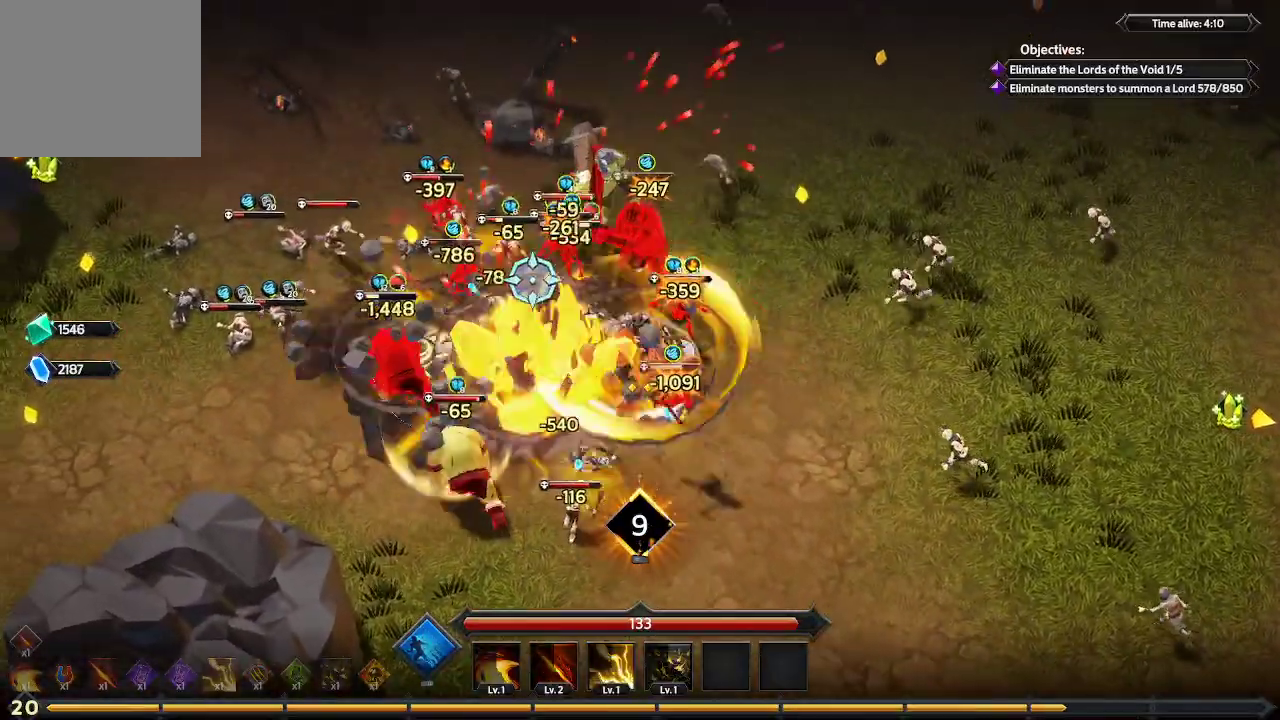
{"buttons": [], "left_stick": "down", "right_stick": "up-left", "events": []}
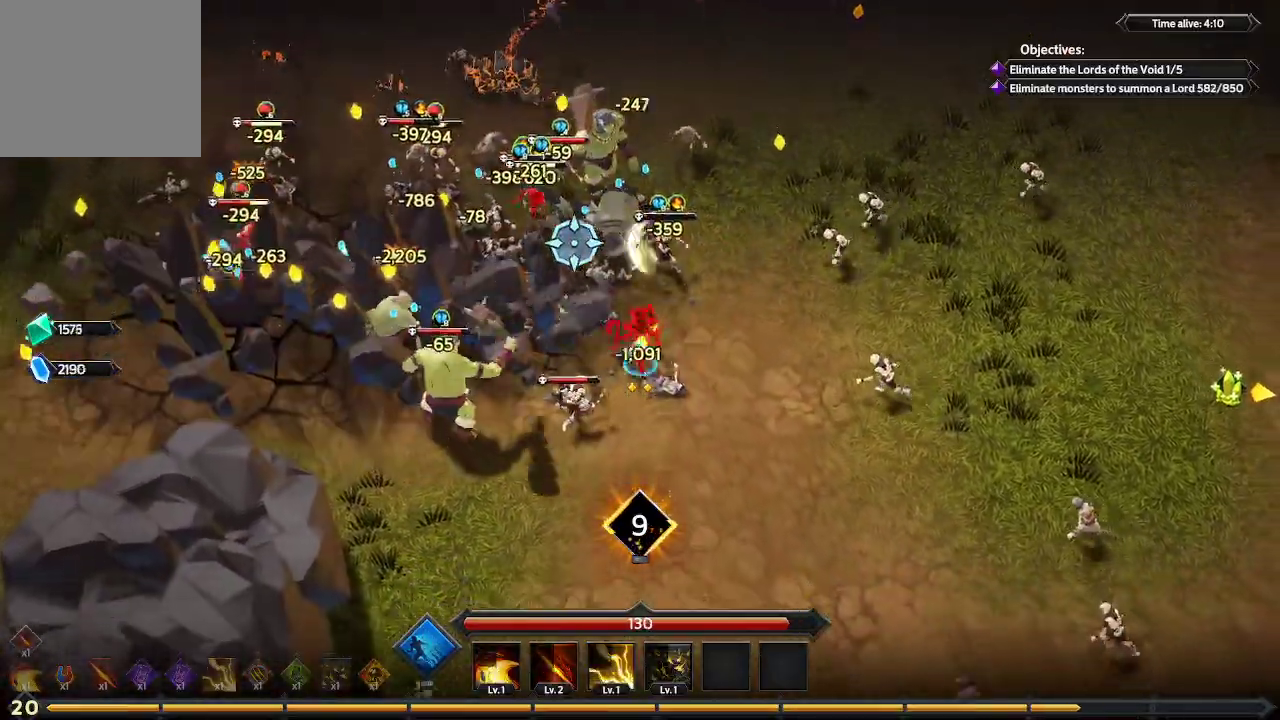
{"buttons": [], "left_stick": "down", "right_stick": "up-left", "events": [[100, "left_stick", "down-right"], [400, "left_stick", "down"]]}
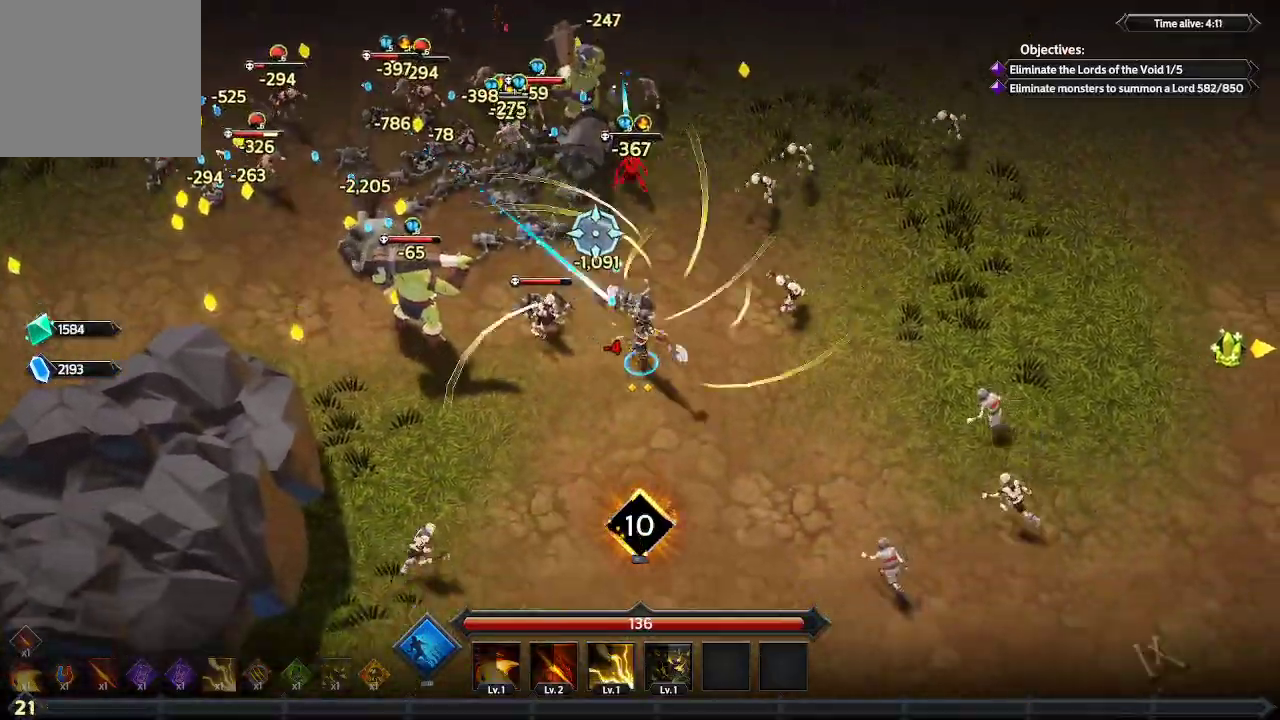
{"buttons": ["R1"], "left_stick": "center", "right_stick": "center", "events": [[200, "left_stick", "down-right"], [267, "right_stick", "center"], [433, "left_stick", "center"], [467, "R1", "down"]]}
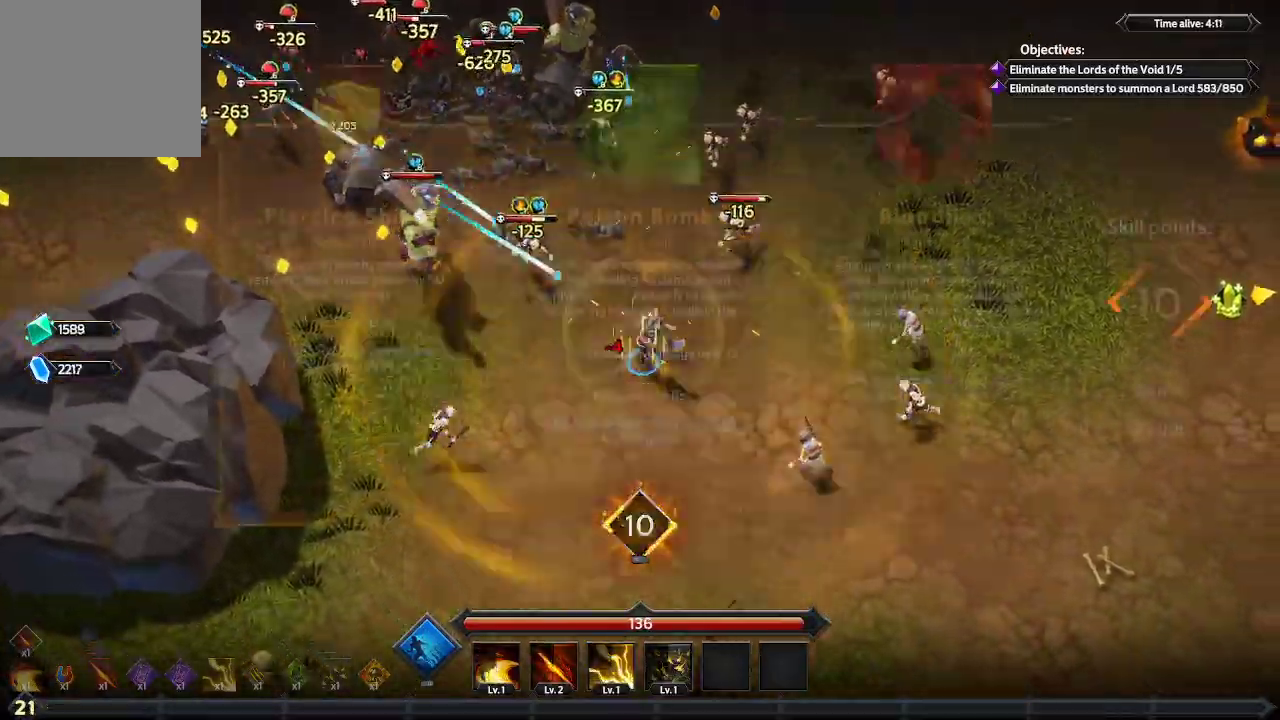
{"buttons": [], "left_stick": "center", "right_stick": "center", "events": [[67, "R1", "up"]]}